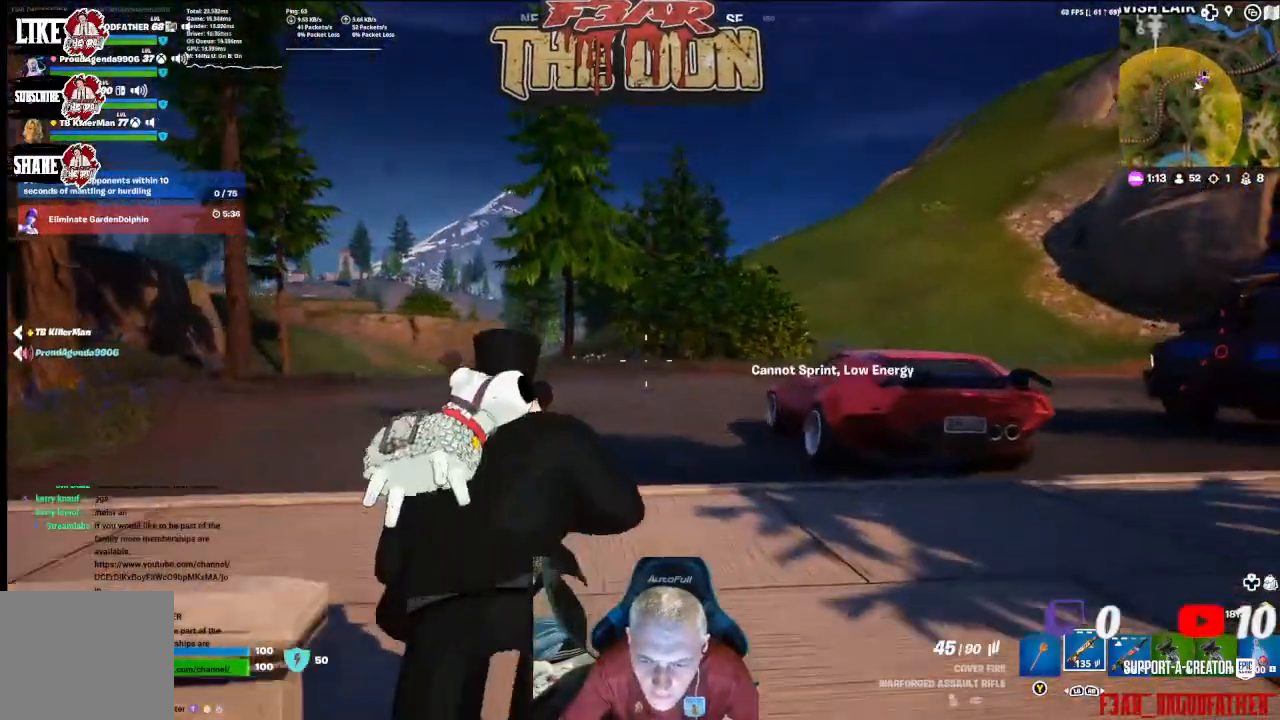
Gameplay with a controller (Xbox layout); each line is a JSON object with the inputs held at the frame after it. "events" lists button and stick changes between this image and that frame as [ms after this image, input, new state], when the widget could be followed in between.
{"buttons": [], "left_stick": "up", "right_stick": "left", "events": [[100, "L3", "up"], [233, "right_stick", "left"]]}
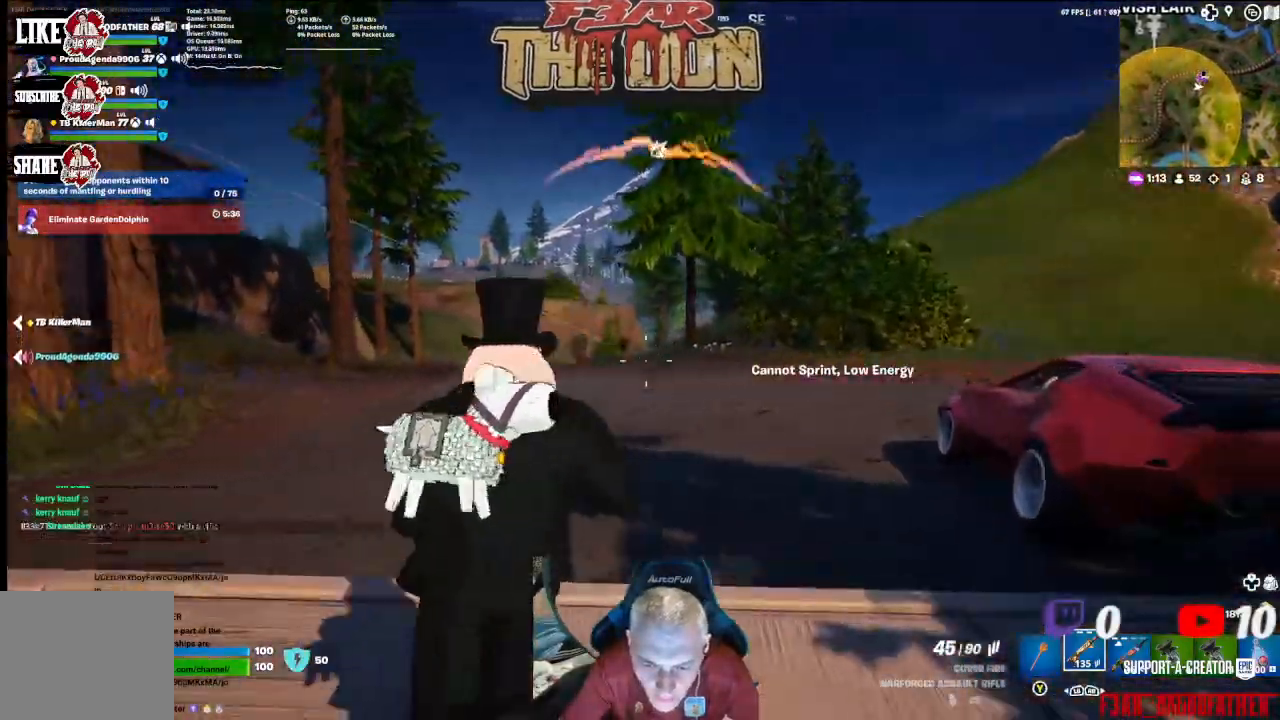
{"buttons": [], "left_stick": "up", "right_stick": "center", "events": [[100, "L3", "down"], [233, "L3", "up"], [500, "right_stick", "center"]]}
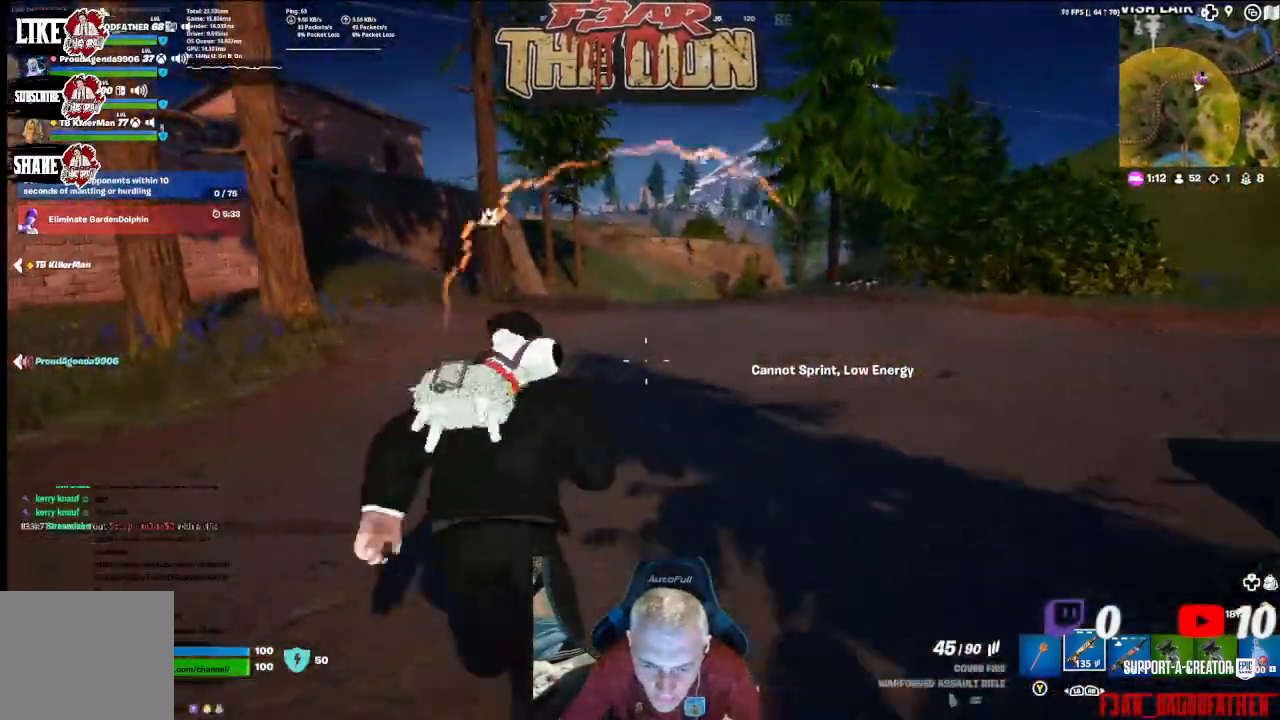
{"buttons": [], "left_stick": "up", "right_stick": "center", "events": []}
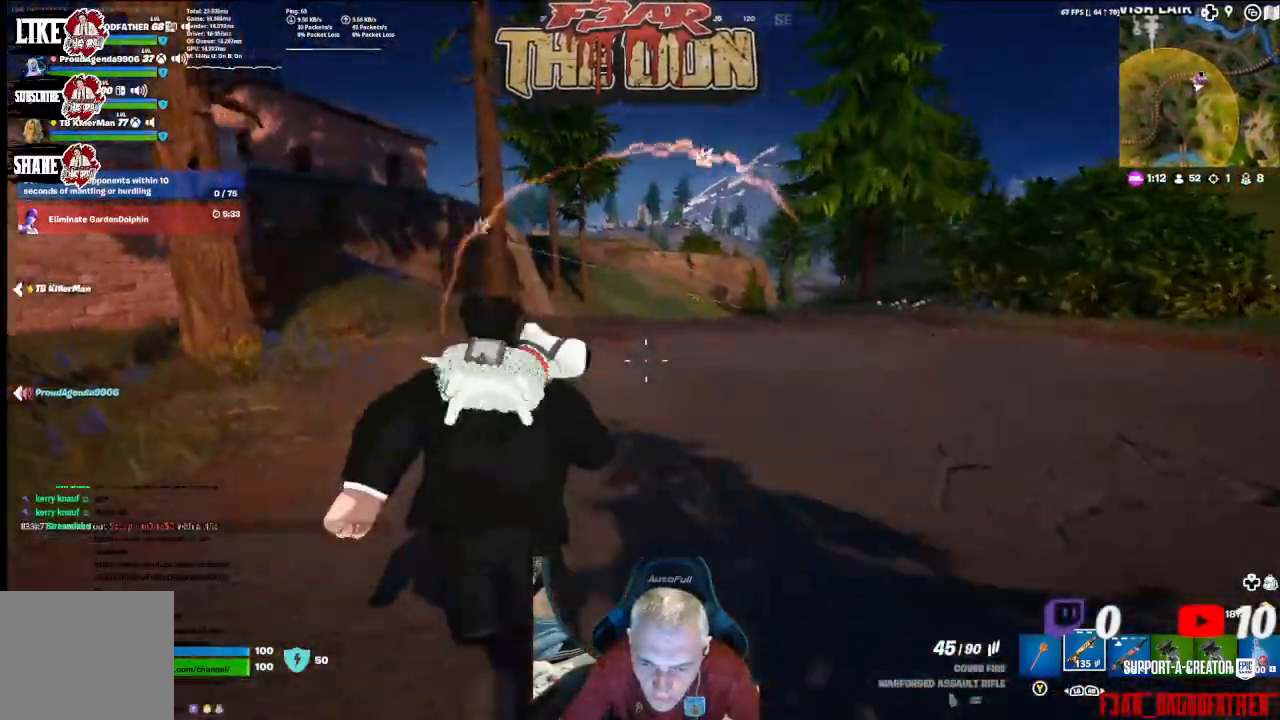
{"buttons": [], "left_stick": "up", "right_stick": "center", "events": []}
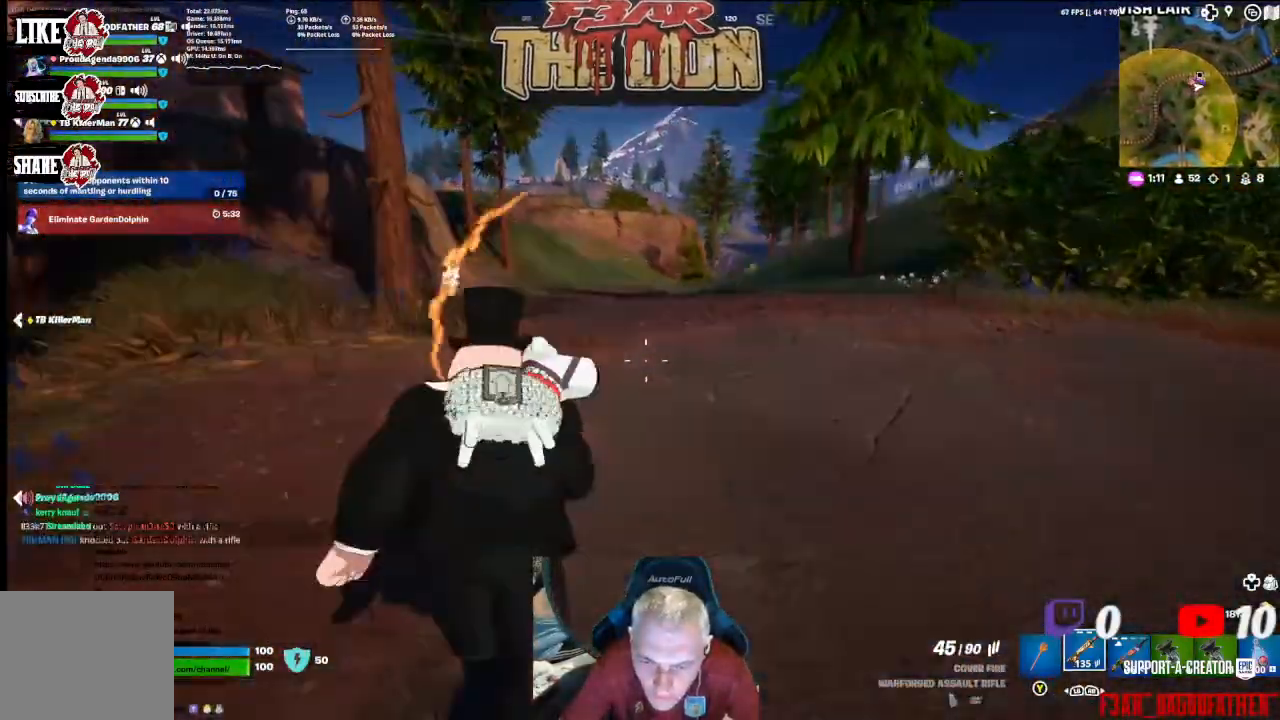
{"buttons": [], "left_stick": "up", "right_stick": "center", "events": [[233, "A", "down"], [333, "A", "up"]]}
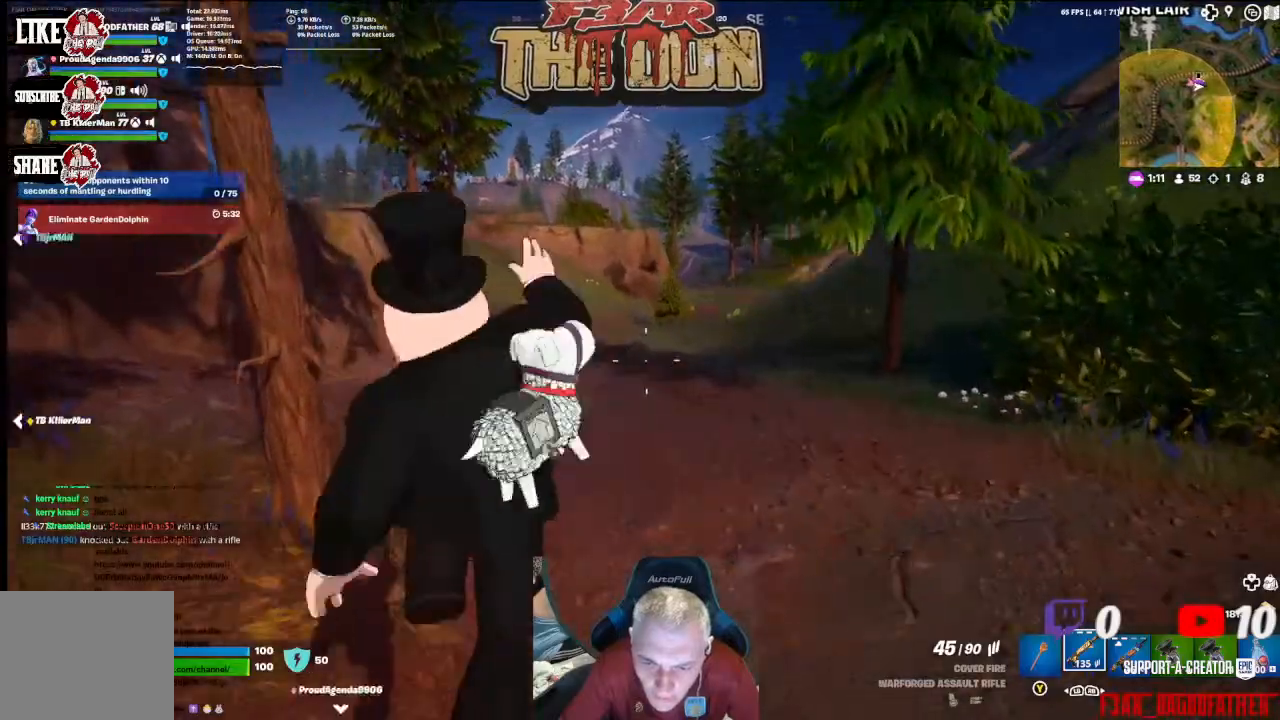
{"buttons": [], "left_stick": "up", "right_stick": "center", "events": []}
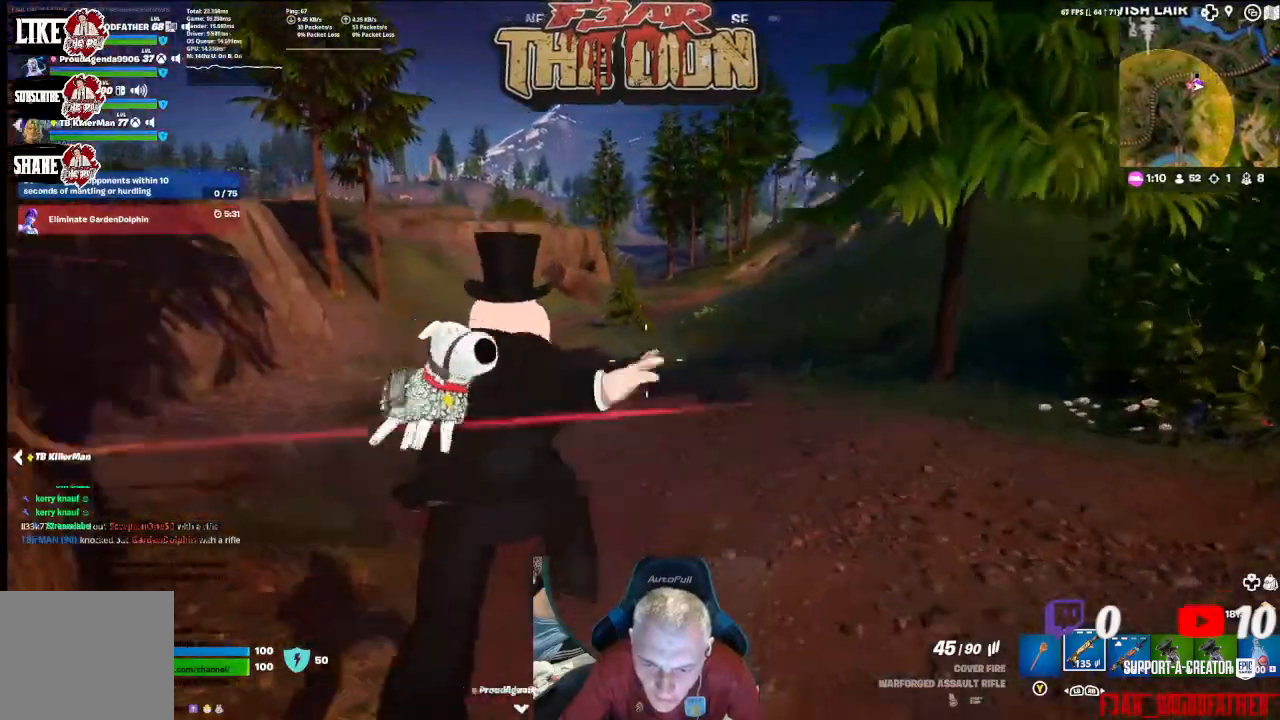
{"buttons": [], "left_stick": "up", "right_stick": "center", "events": []}
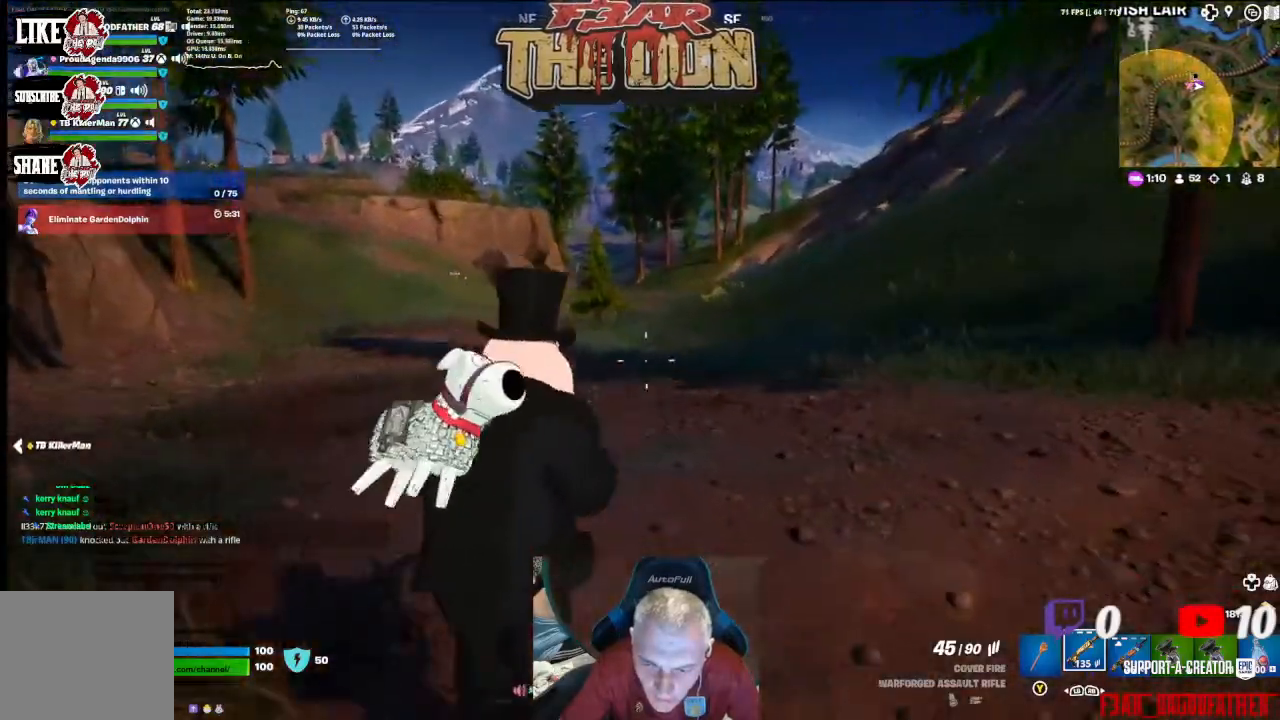
{"buttons": [], "left_stick": "up", "right_stick": "center", "events": []}
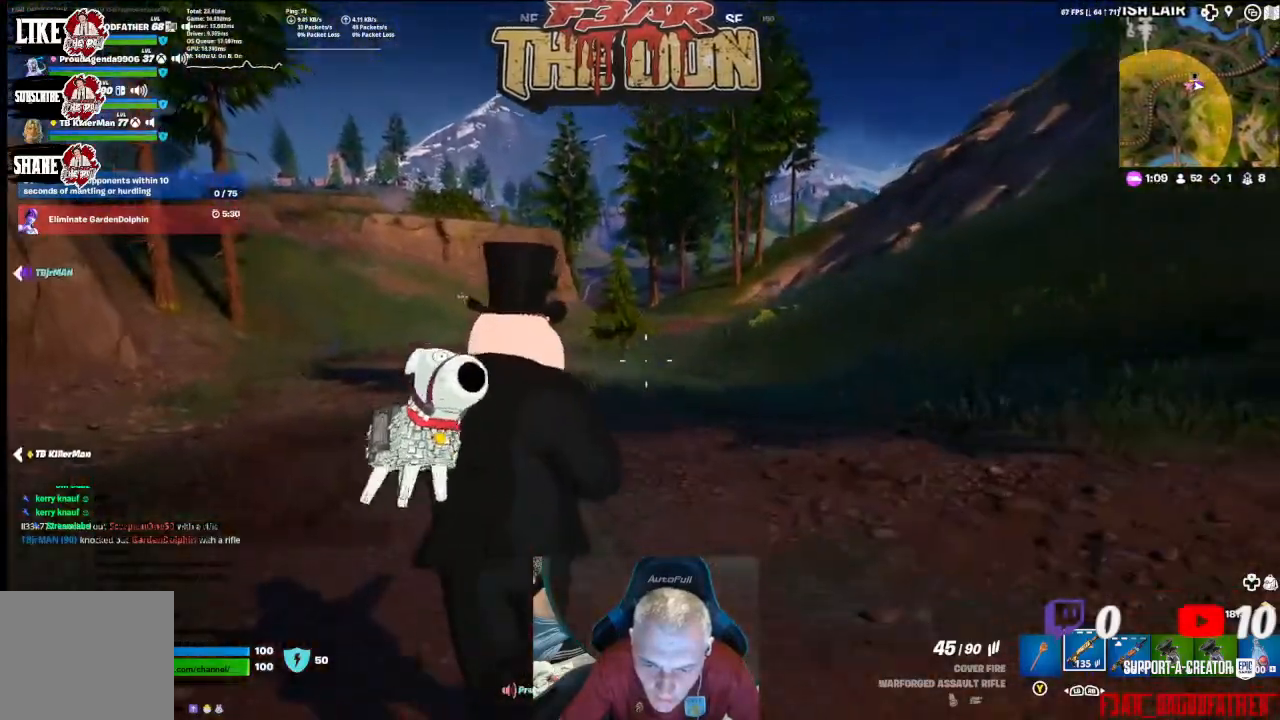
{"buttons": ["L2", "R2"], "left_stick": "up-left", "right_stick": "center", "events": [[167, "left_stick", "up-left"], [233, "L2", "down"], [367, "R2", "down"]]}
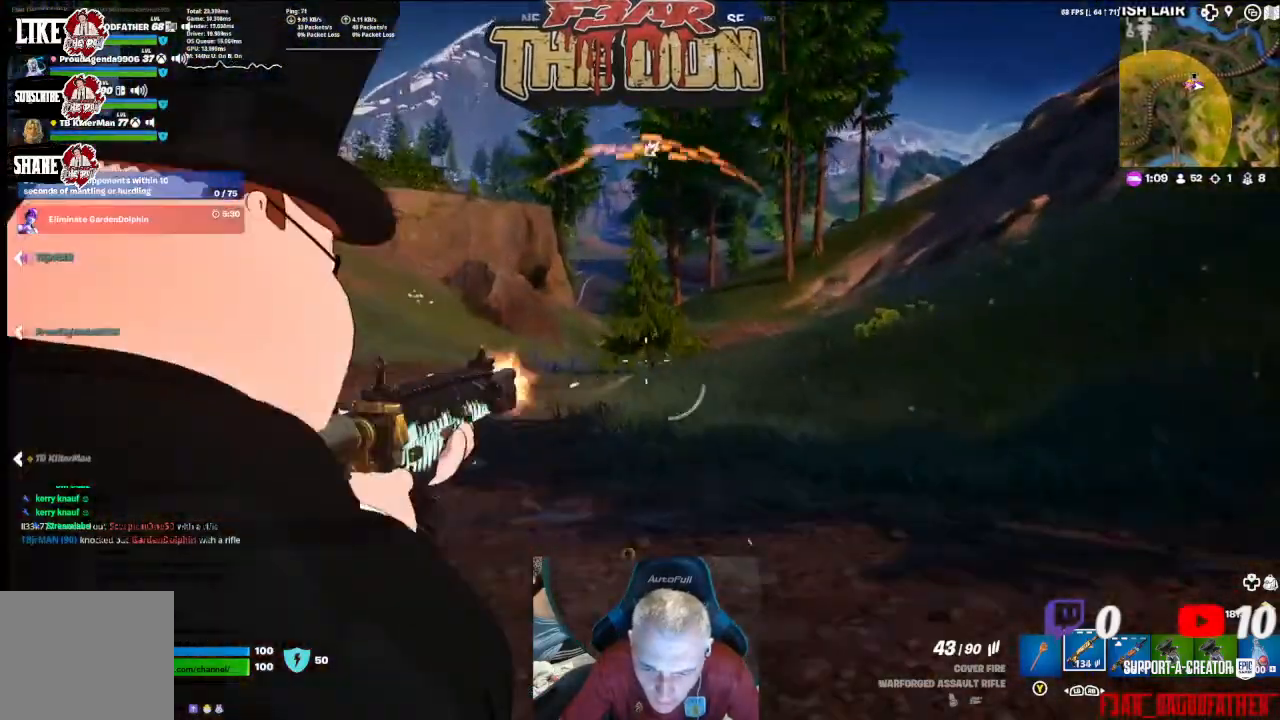
{"buttons": ["L2", "R2"], "left_stick": "up-left", "right_stick": "center", "events": []}
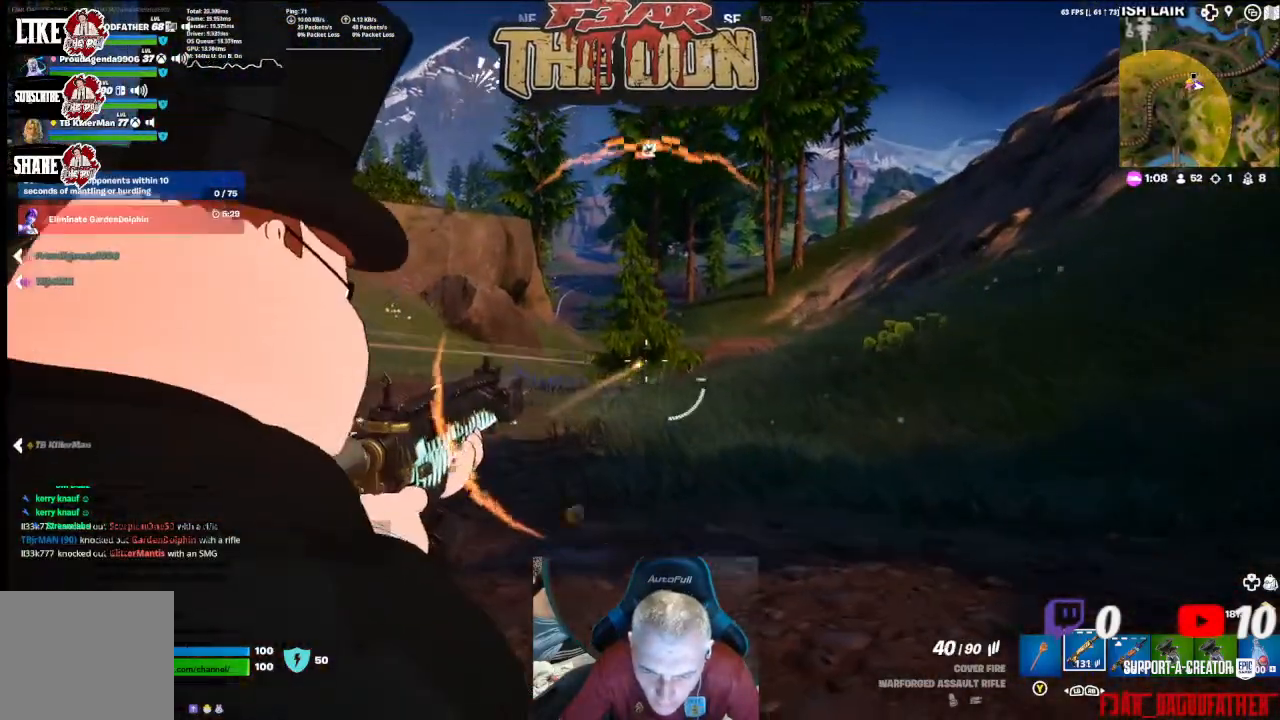
{"buttons": ["L2", "R2"], "left_stick": "up-left", "right_stick": "center", "events": []}
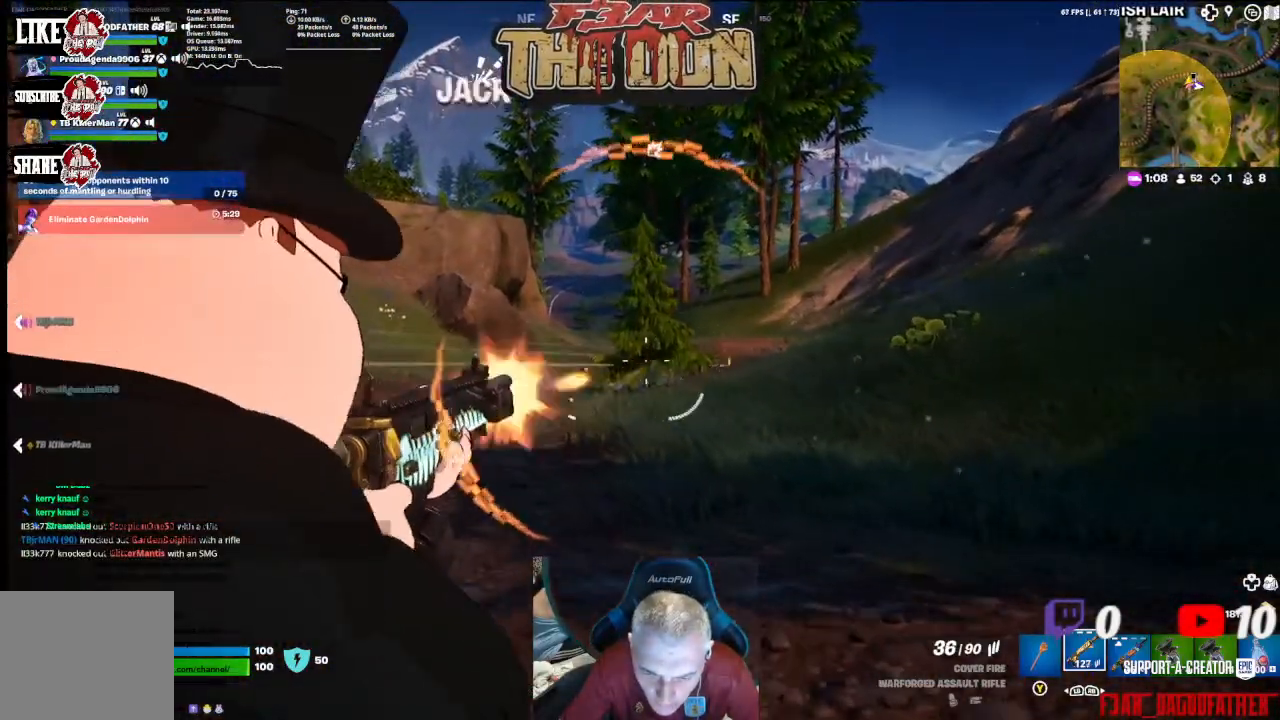
{"buttons": ["L2", "R2"], "left_stick": "up-left", "right_stick": "center", "events": [[200, "right_stick", "down"], [500, "right_stick", "center"]]}
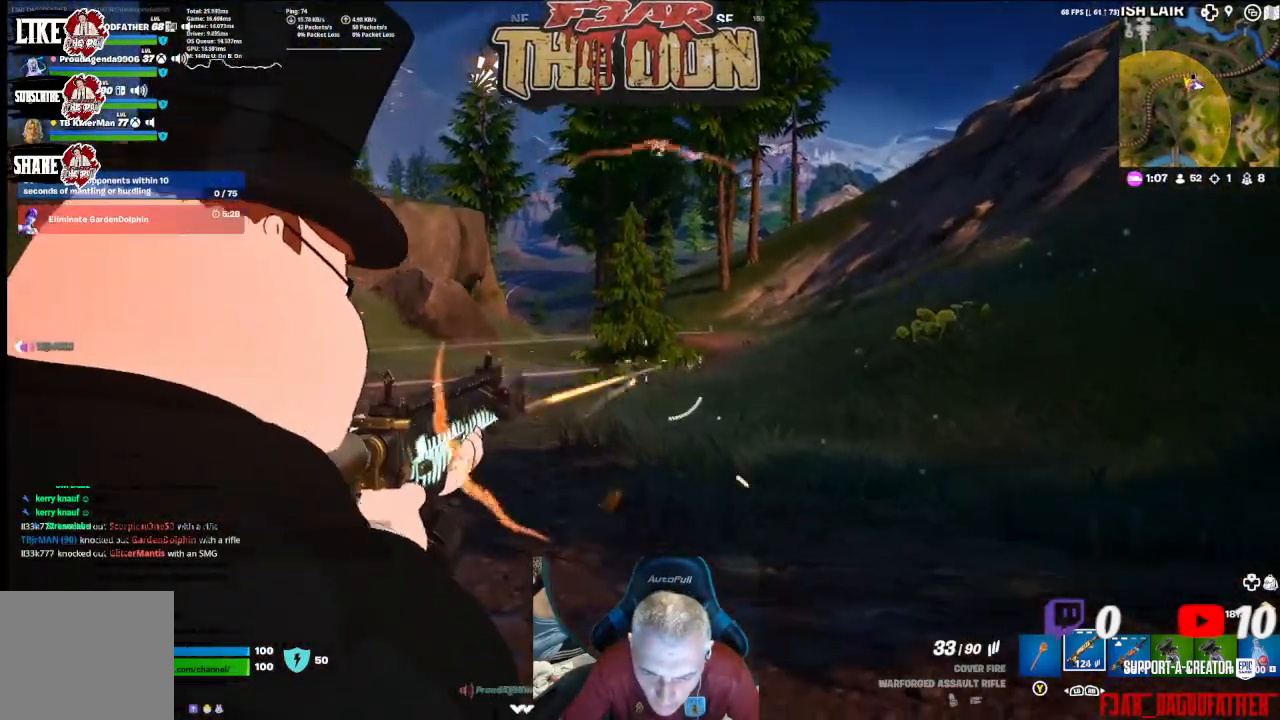
{"buttons": ["L2", "R2"], "left_stick": "up-left", "right_stick": "down", "events": [[200, "right_stick", "down"]]}
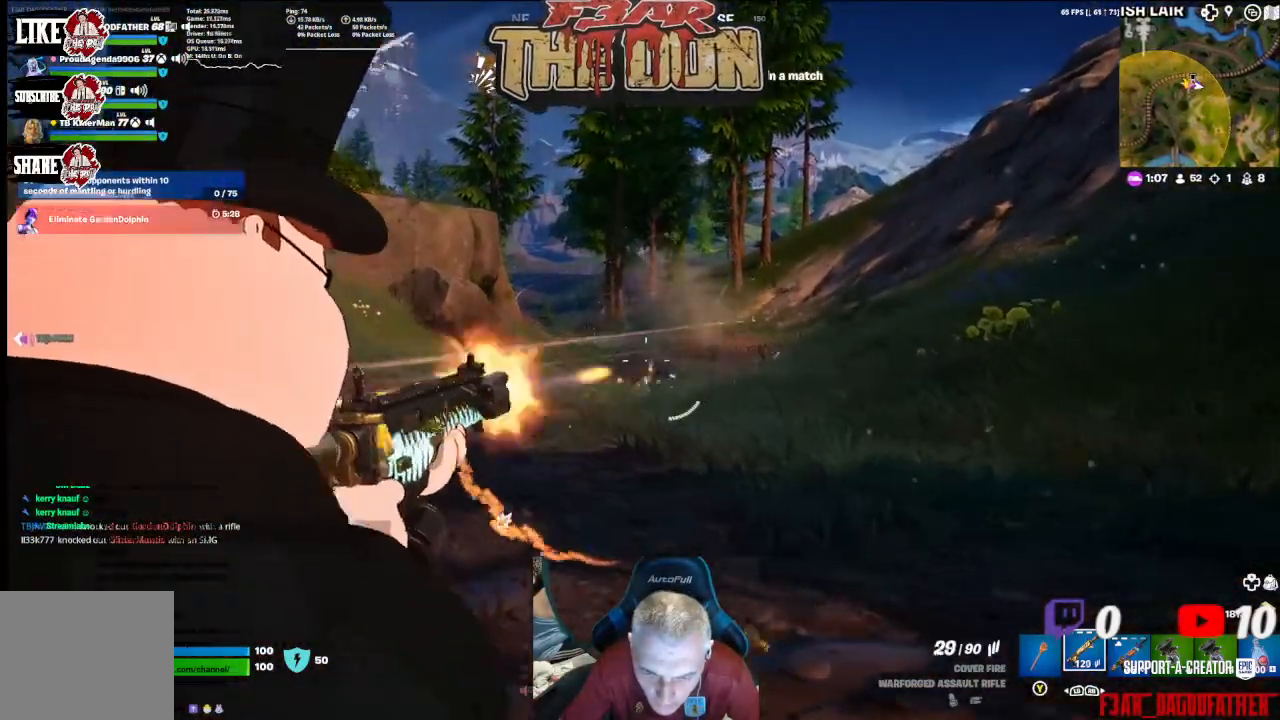
{"buttons": ["L2", "R2"], "left_stick": "up-left", "right_stick": "center", "events": [[33, "right_stick", "down-right"], [200, "right_stick", "right"], [400, "right_stick", "center"]]}
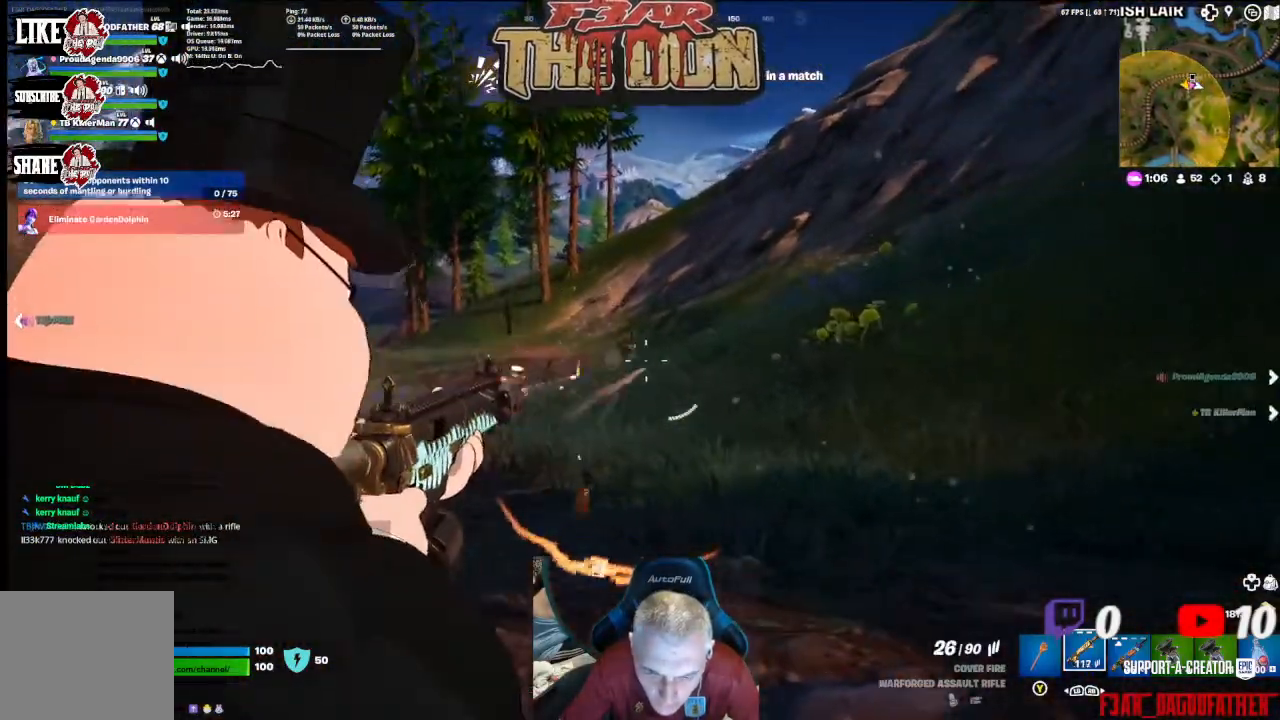
{"buttons": ["L2", "R2"], "left_stick": "up-left", "right_stick": "up-right", "events": [[300, "right_stick", "up-right"]]}
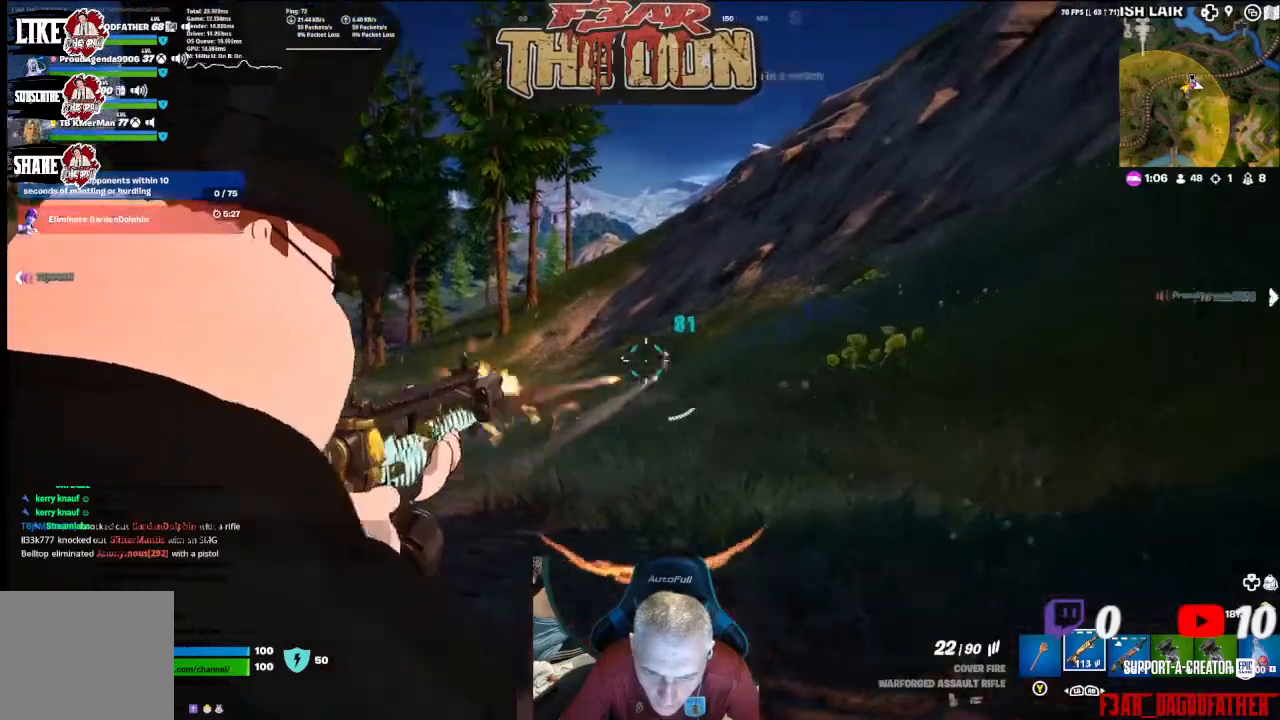
{"buttons": ["L2", "R2"], "left_stick": "up-left", "right_stick": "center", "events": [[33, "right_stick", "right"], [133, "right_stick", "center"]]}
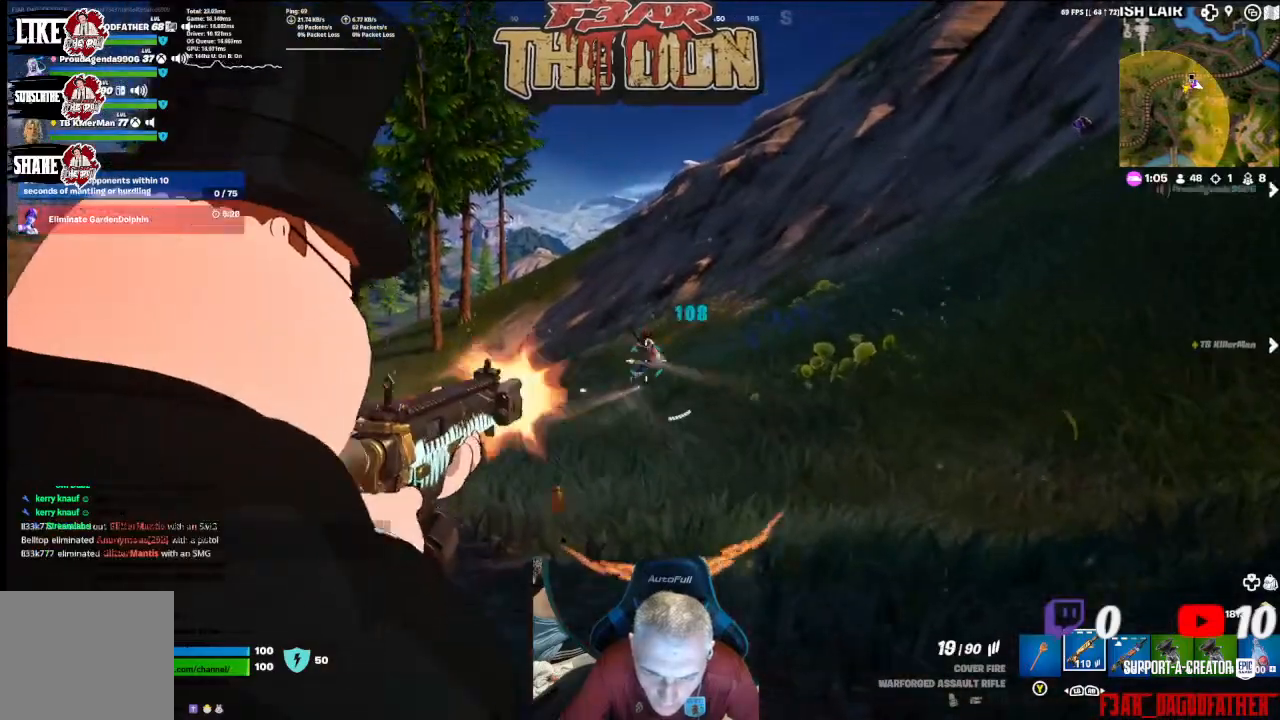
{"buttons": ["L2", "R2"], "left_stick": "up-left", "right_stick": "center", "events": [[133, "right_stick", "up-right"], [200, "right_stick", "center"]]}
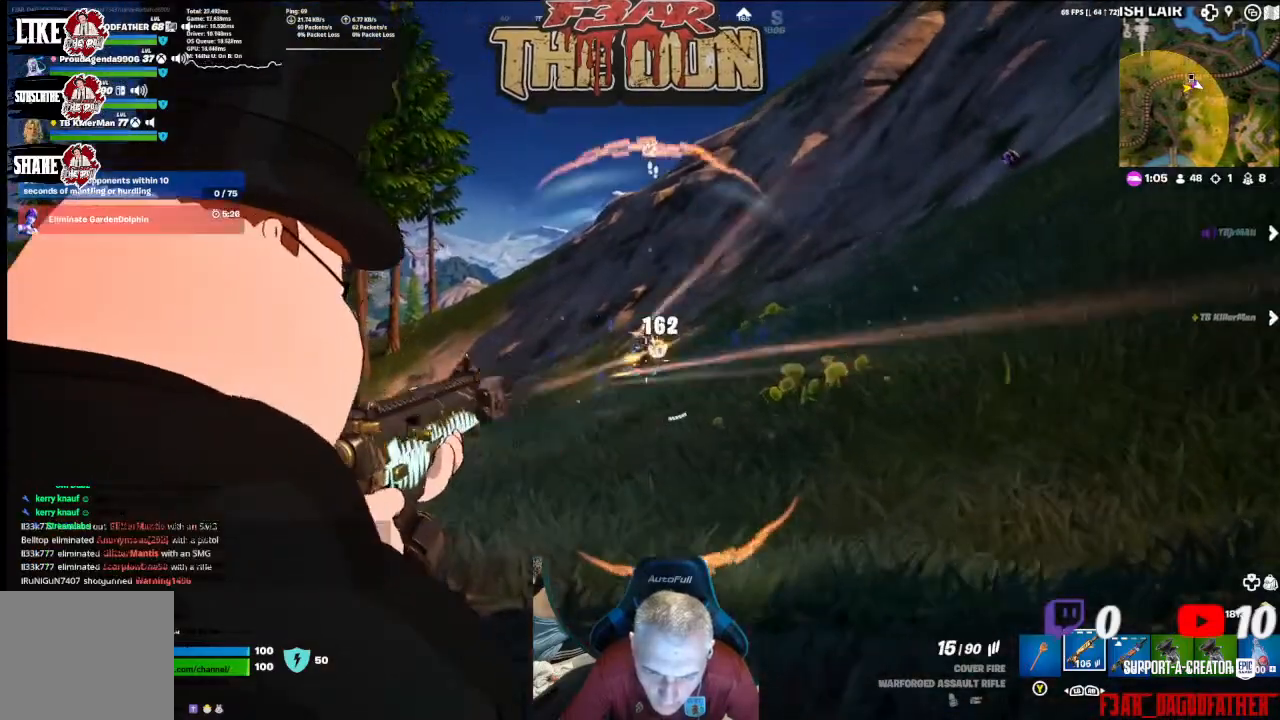
{"buttons": ["L2", "R2"], "left_stick": "up-left", "right_stick": "center", "events": [[67, "right_stick", "up-right"], [267, "right_stick", "center"]]}
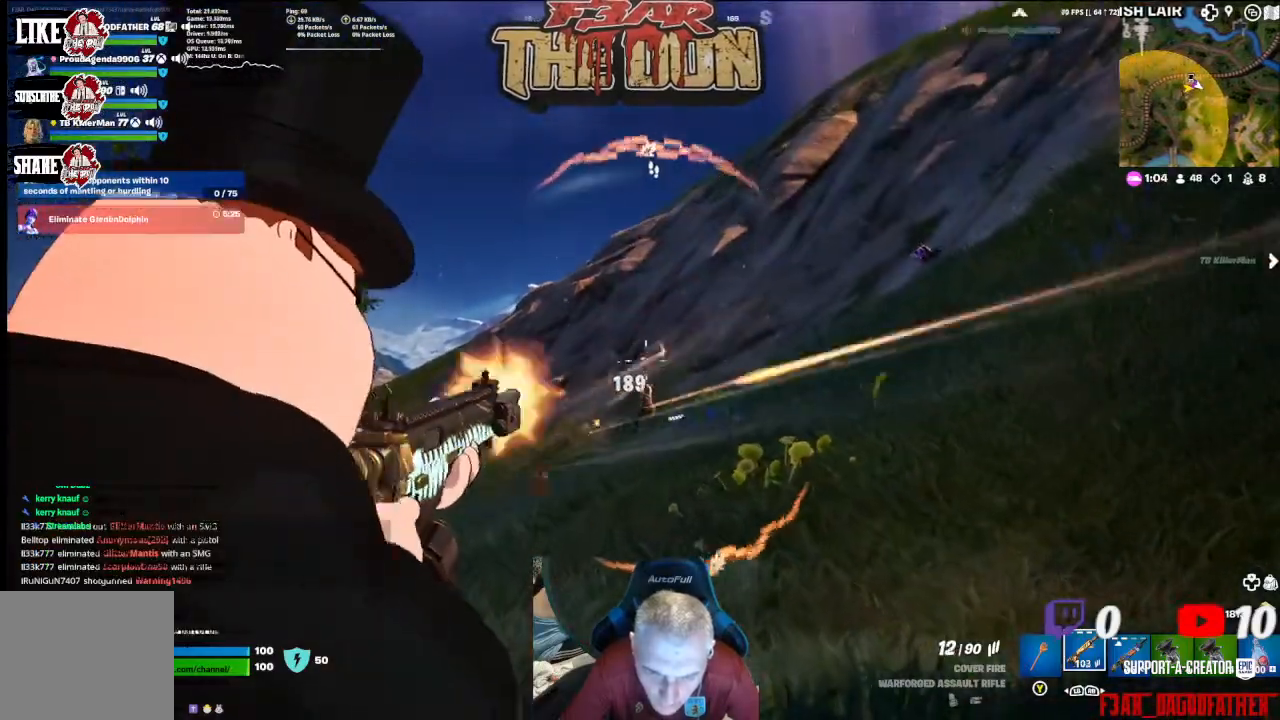
{"buttons": ["R2"], "left_stick": "up-left", "right_stick": "center", "events": [[33, "right_stick", "down"], [233, "right_stick", "right"], [367, "right_stick", "center"], [500, "L2", "up"]]}
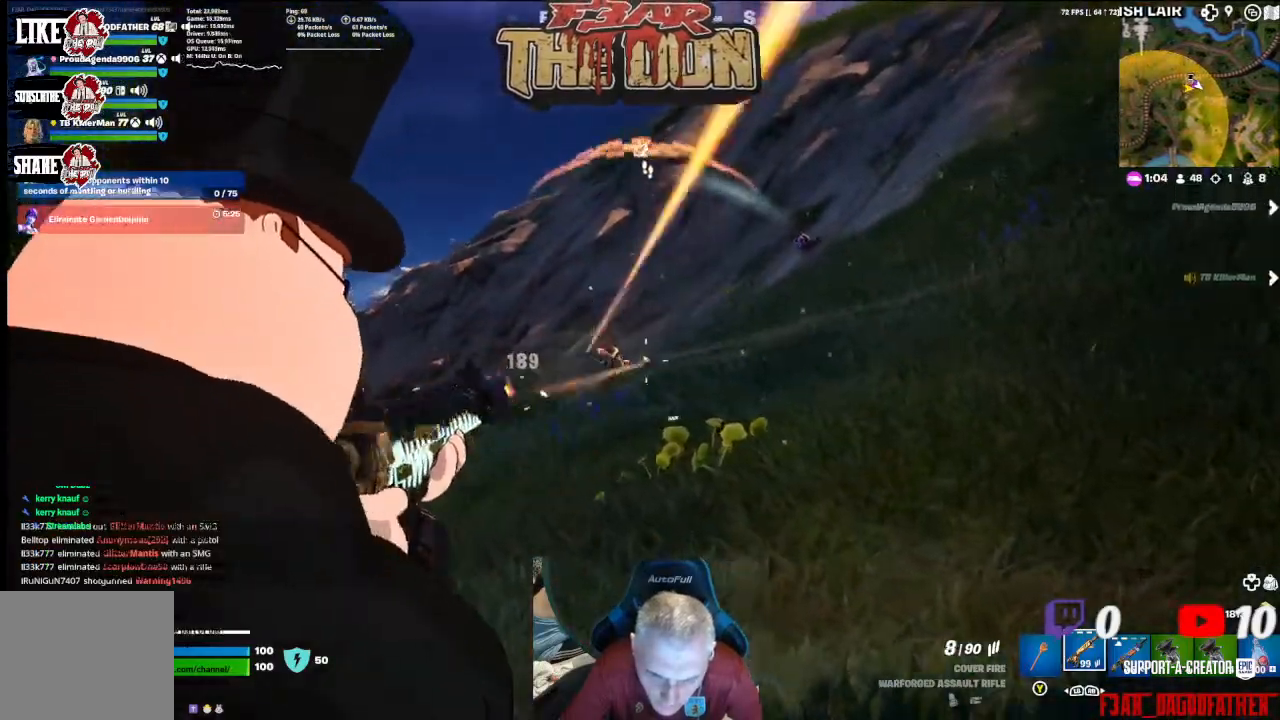
{"buttons": ["L2"], "left_stick": "up", "right_stick": "up-right", "events": [[100, "R2", "up"], [367, "R1", "down"], [367, "left_stick", "up"], [400, "right_stick", "up-right"], [467, "L2", "down"], [467, "R1", "up"]]}
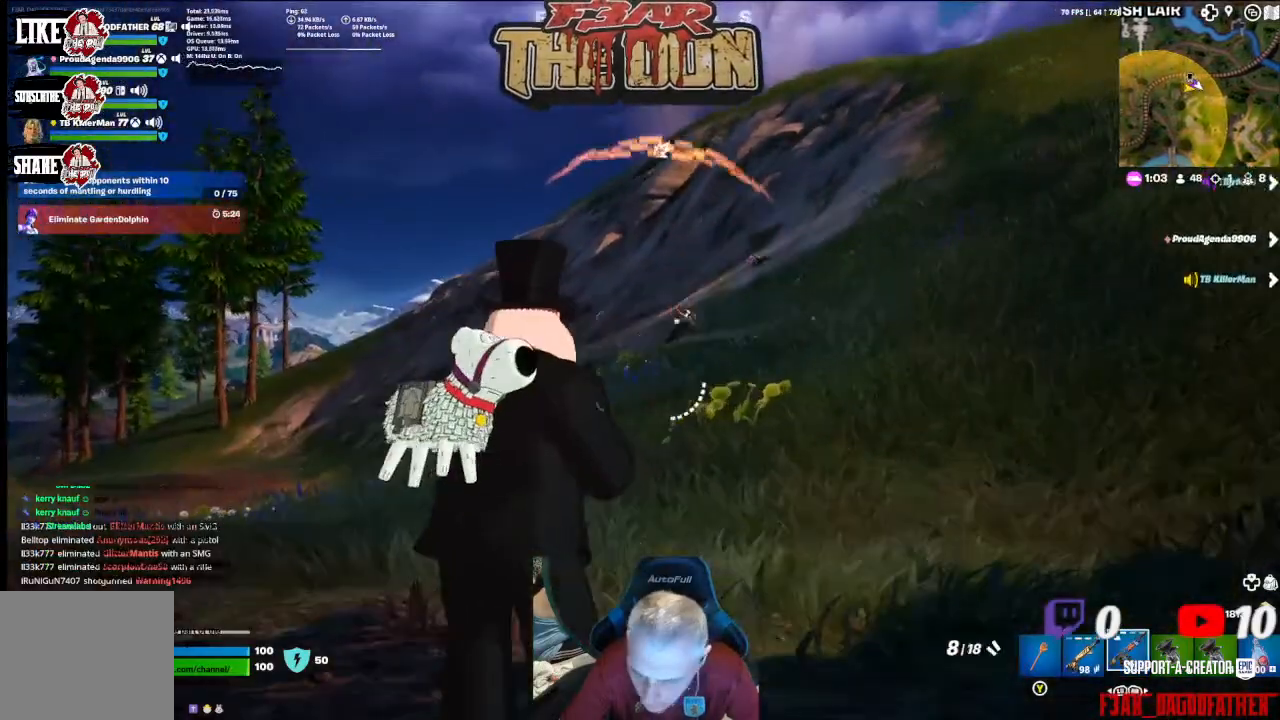
{"buttons": ["L2", "R2"], "left_stick": "up", "right_stick": "center", "events": [[167, "R2", "down"], [333, "right_stick", "center"]]}
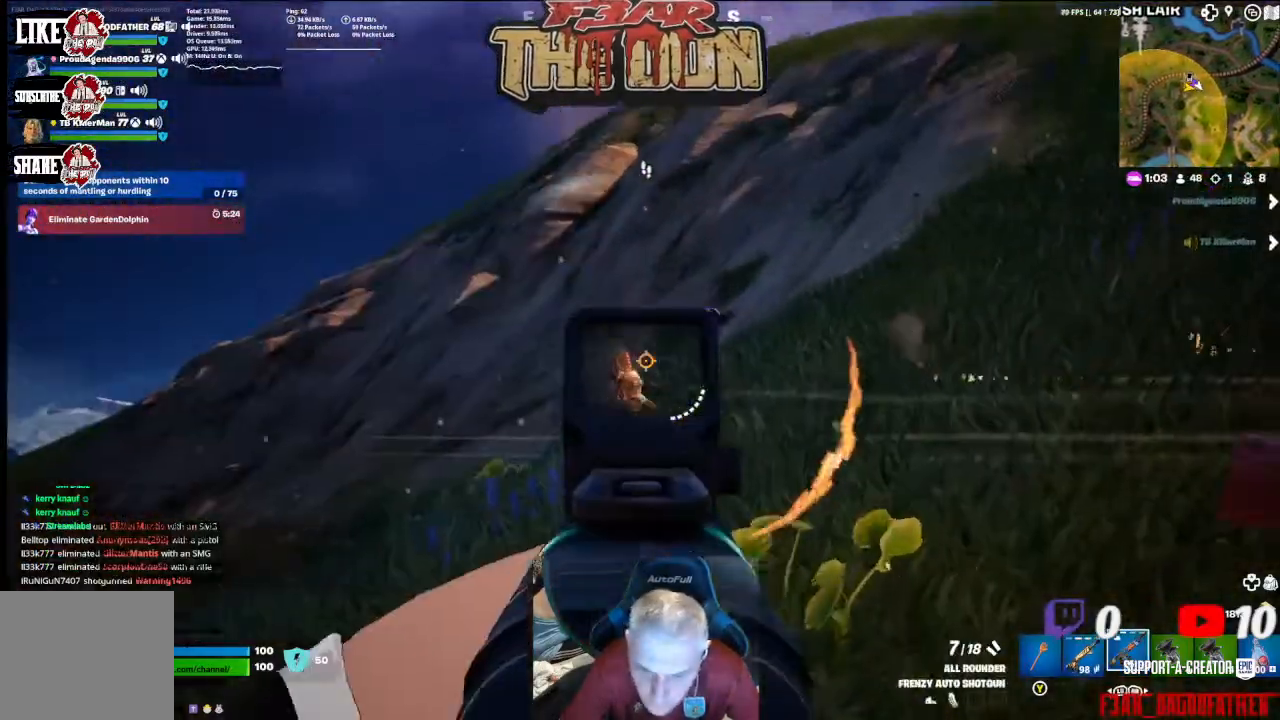
{"buttons": ["L2", "R2"], "left_stick": "up", "right_stick": "down", "events": [[467, "right_stick", "down"]]}
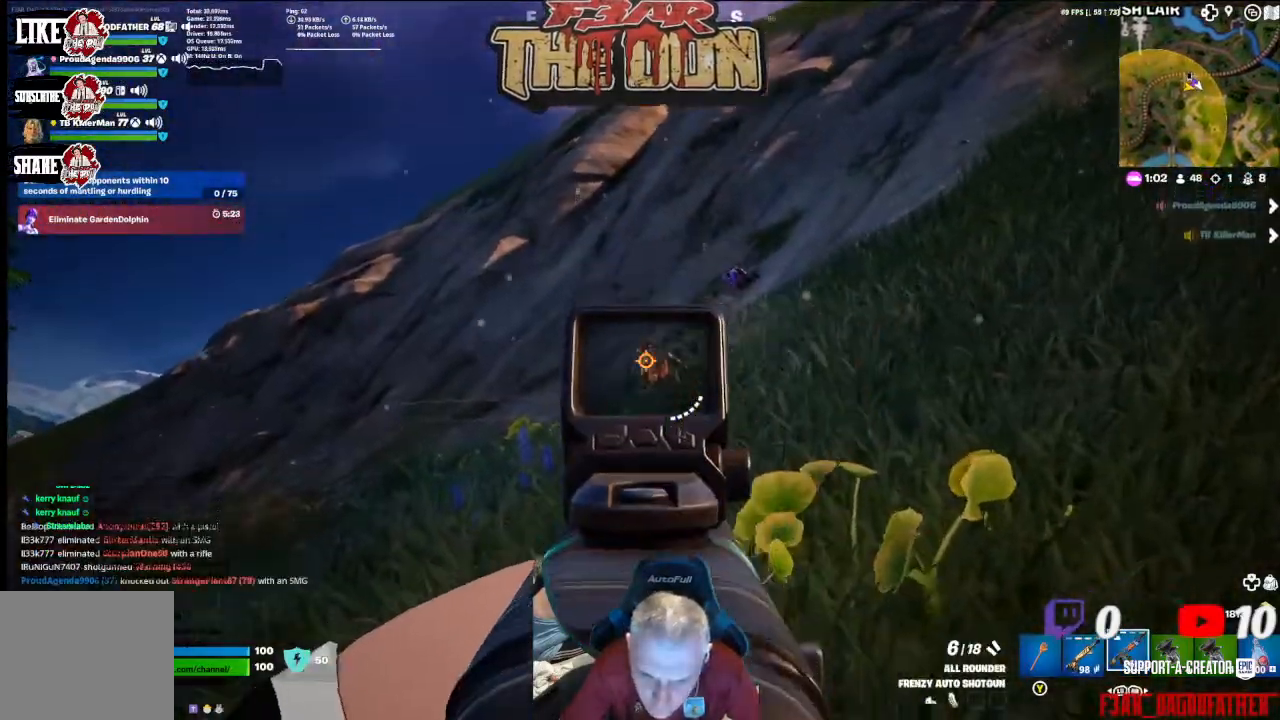
{"buttons": ["L2", "R2"], "left_stick": "up", "right_stick": "center", "events": [[133, "right_stick", "center"]]}
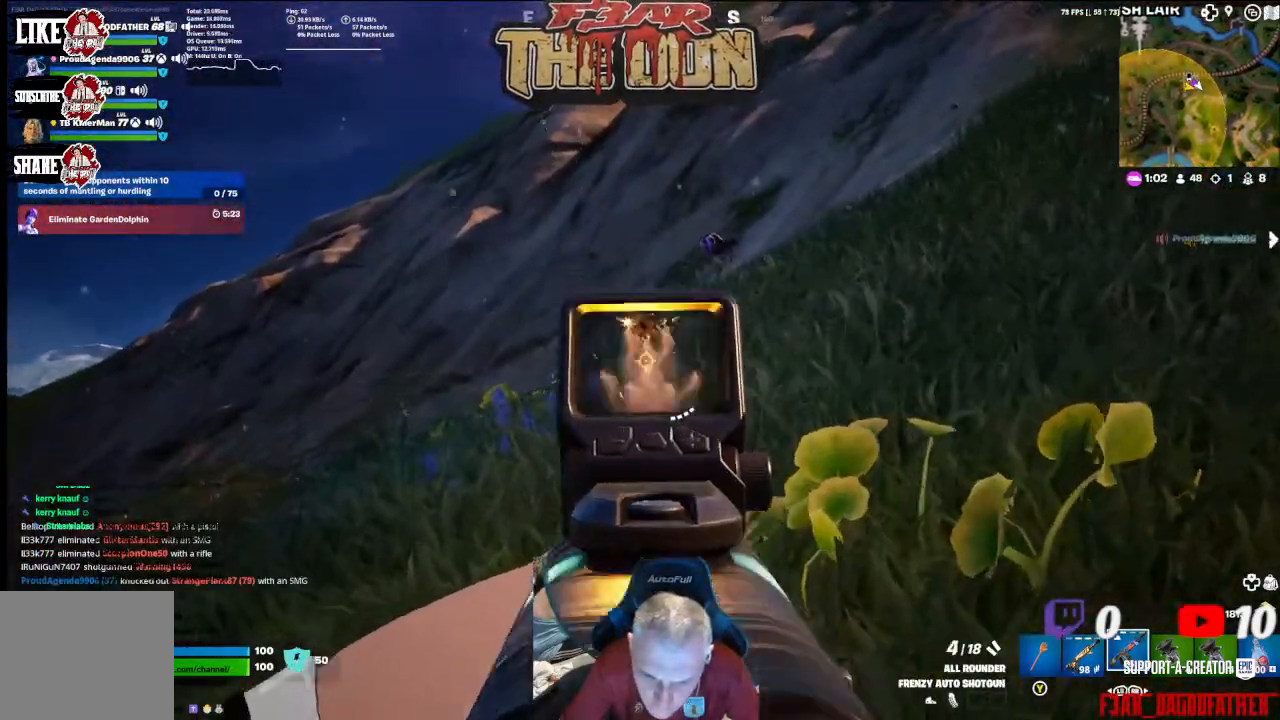
{"buttons": ["L2", "R2"], "left_stick": "up", "right_stick": "center", "events": [[33, "right_stick", "up-left"], [167, "right_stick", "center"]]}
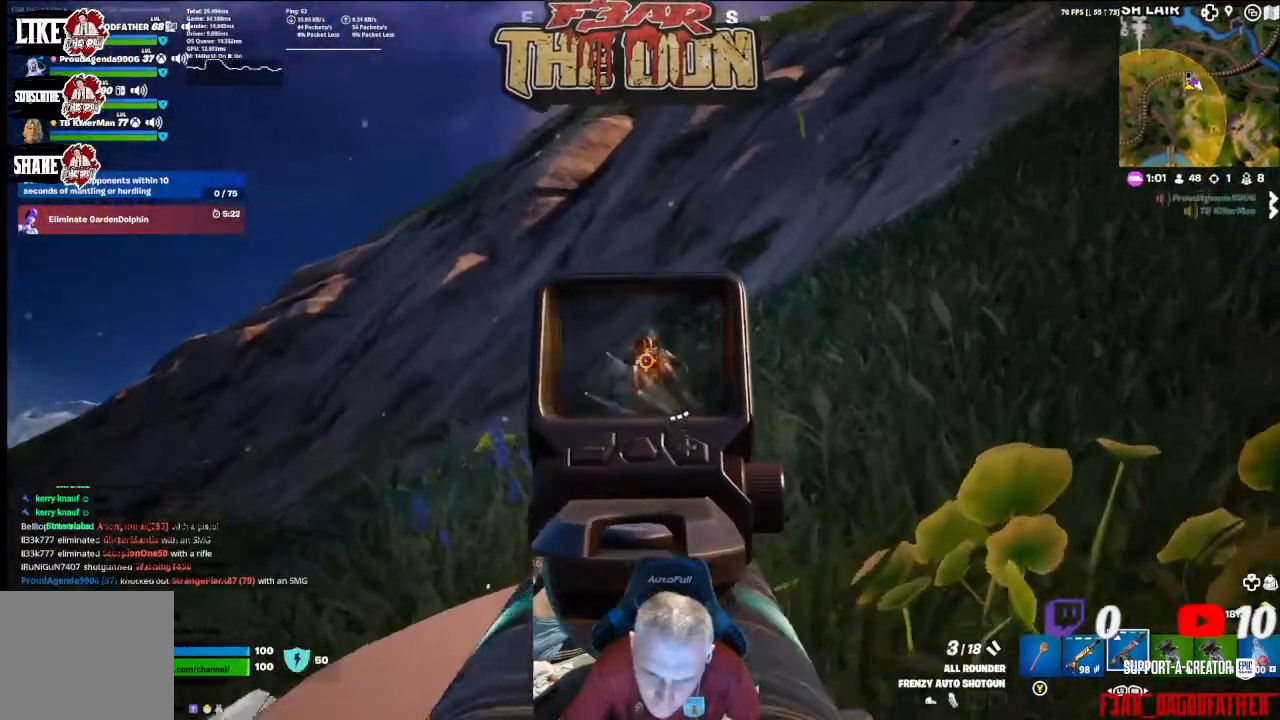
{"buttons": ["L2", "R2"], "left_stick": "up", "right_stick": "up-right", "events": [[333, "right_stick", "up"], [433, "right_stick", "up-right"]]}
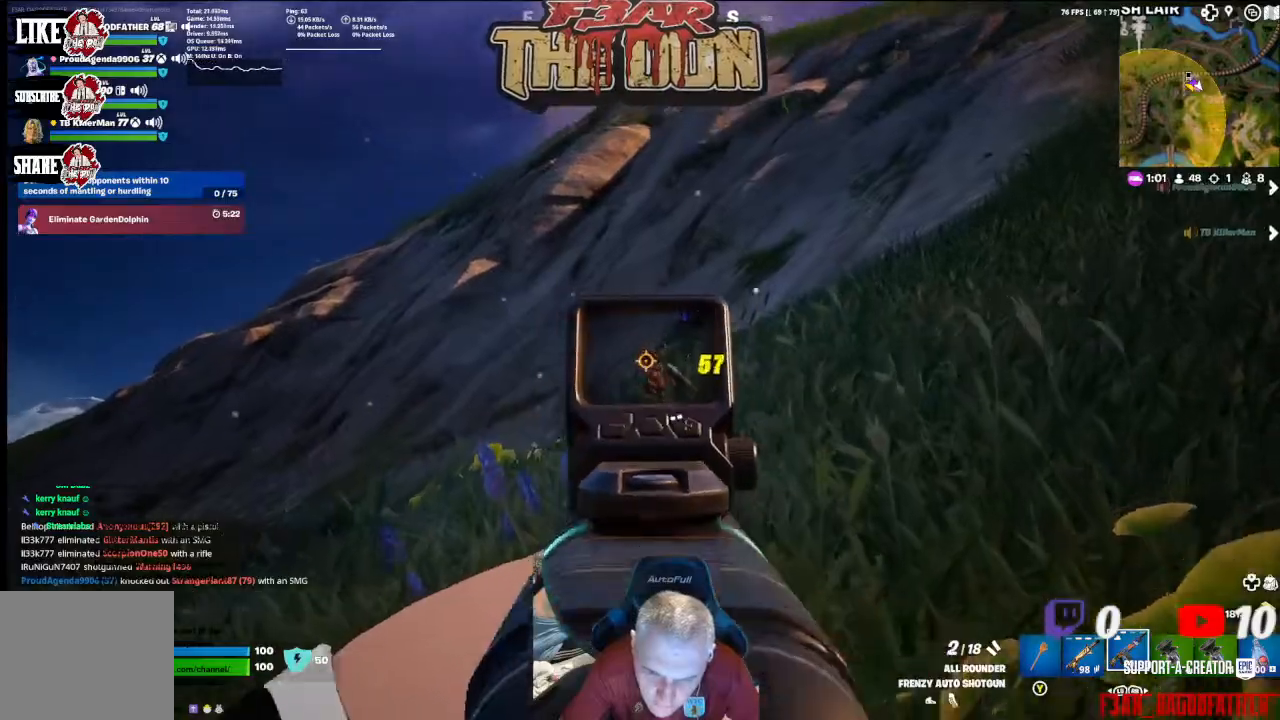
{"buttons": ["L2", "R2"], "left_stick": "up", "right_stick": "center", "events": [[33, "right_stick", "center"]]}
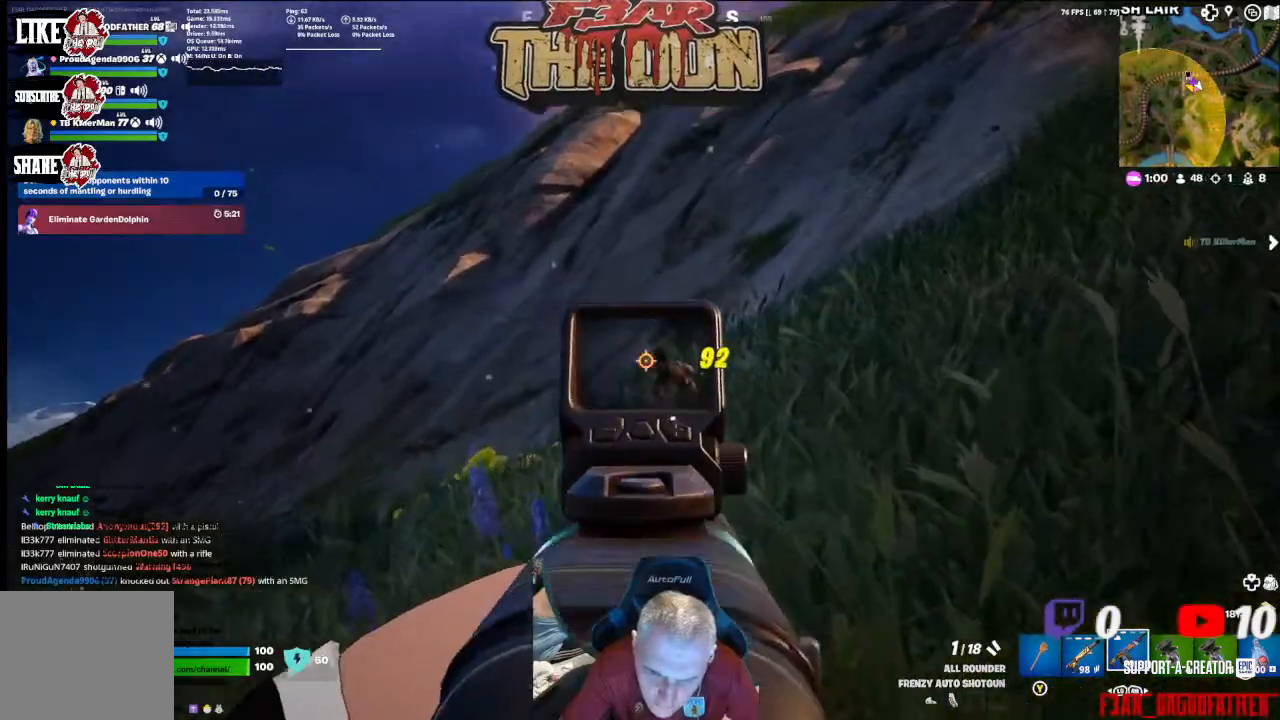
{"buttons": ["L2", "R2"], "left_stick": "up", "right_stick": "center", "events": [[67, "right_stick", "up-right"], [133, "right_stick", "center"], [267, "right_stick", "down"], [500, "right_stick", "center"]]}
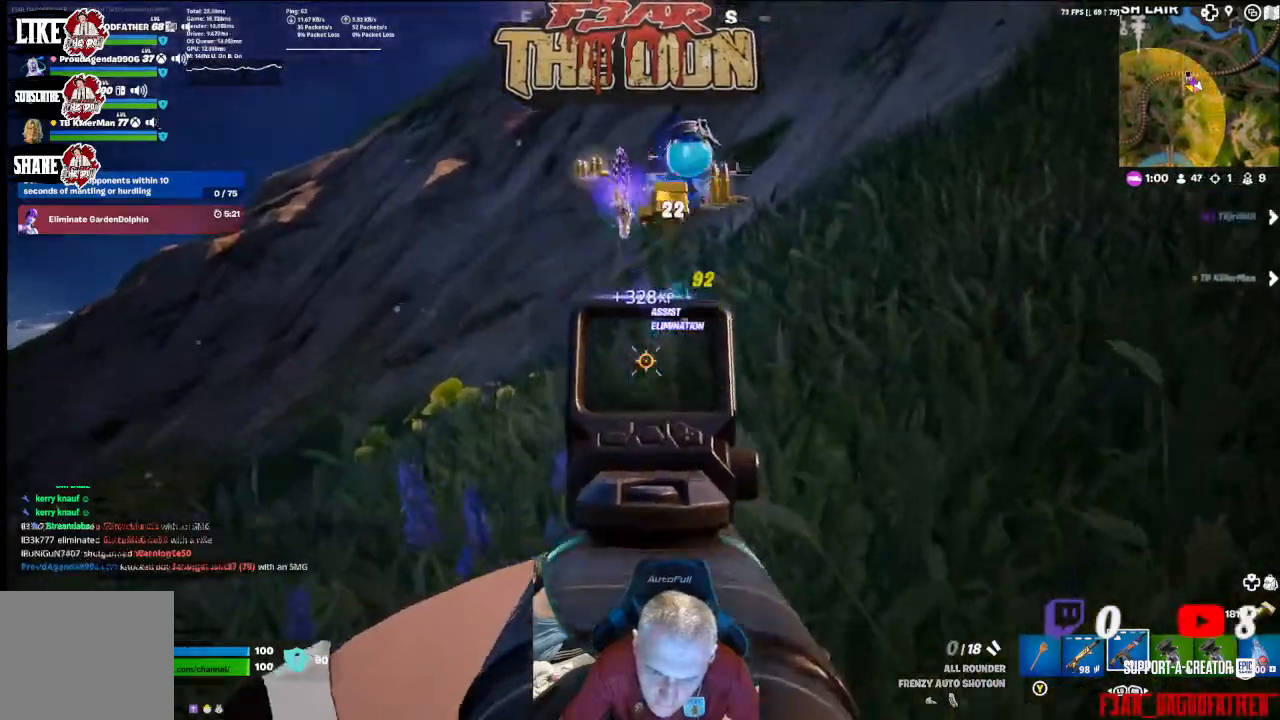
{"buttons": [], "left_stick": "up-left", "right_stick": "center", "events": [[67, "right_stick", "up"], [333, "right_stick", "center"], [467, "L2", "up"], [467, "R2", "up"], [500, "left_stick", "up-left"]]}
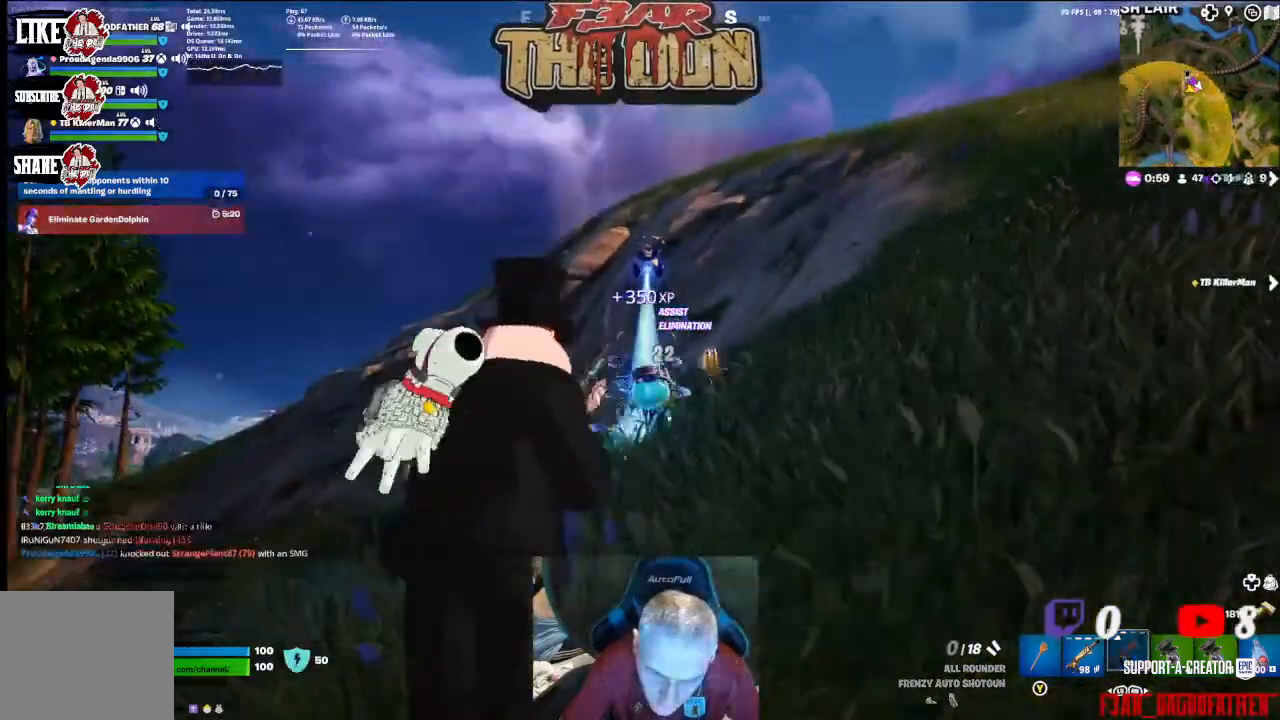
{"buttons": ["A"], "left_stick": "left", "right_stick": "center", "events": [[100, "left_stick", "left"], [133, "right_stick", "down"], [400, "A", "down"], [500, "right_stick", "center"]]}
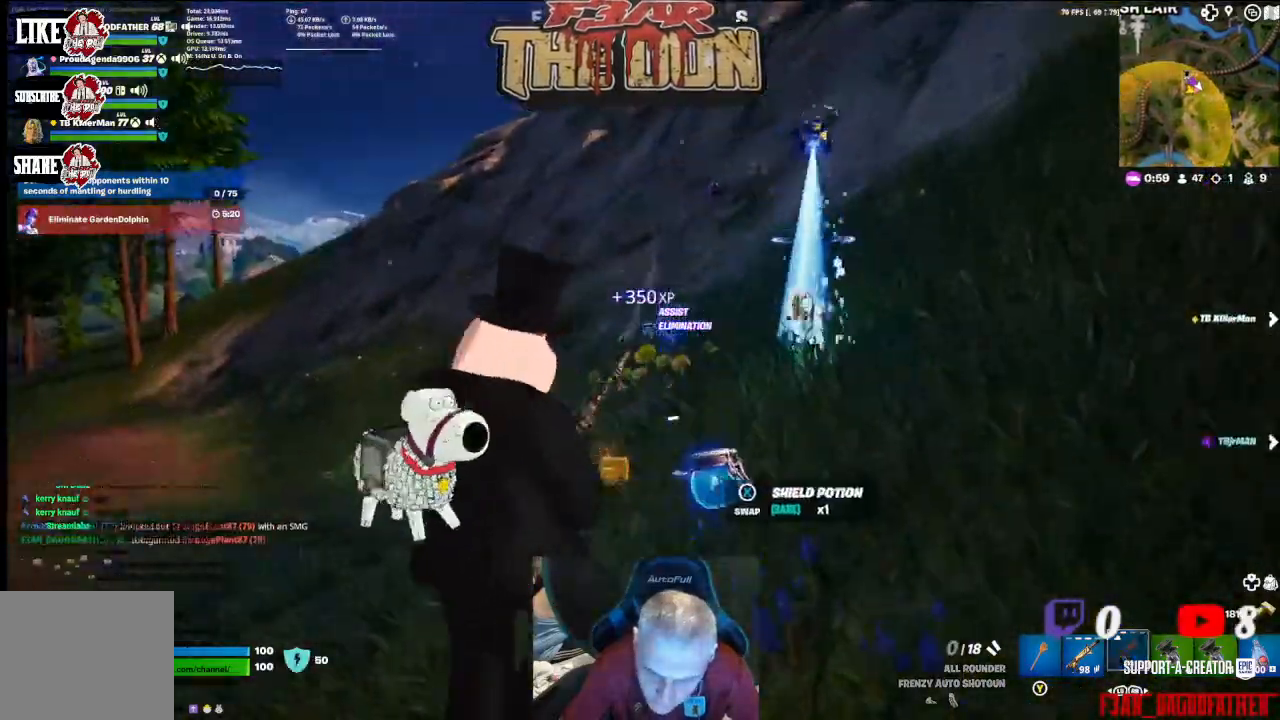
{"buttons": [], "left_stick": "down-left", "right_stick": "center", "events": [[67, "A", "up"], [433, "left_stick", "down-left"]]}